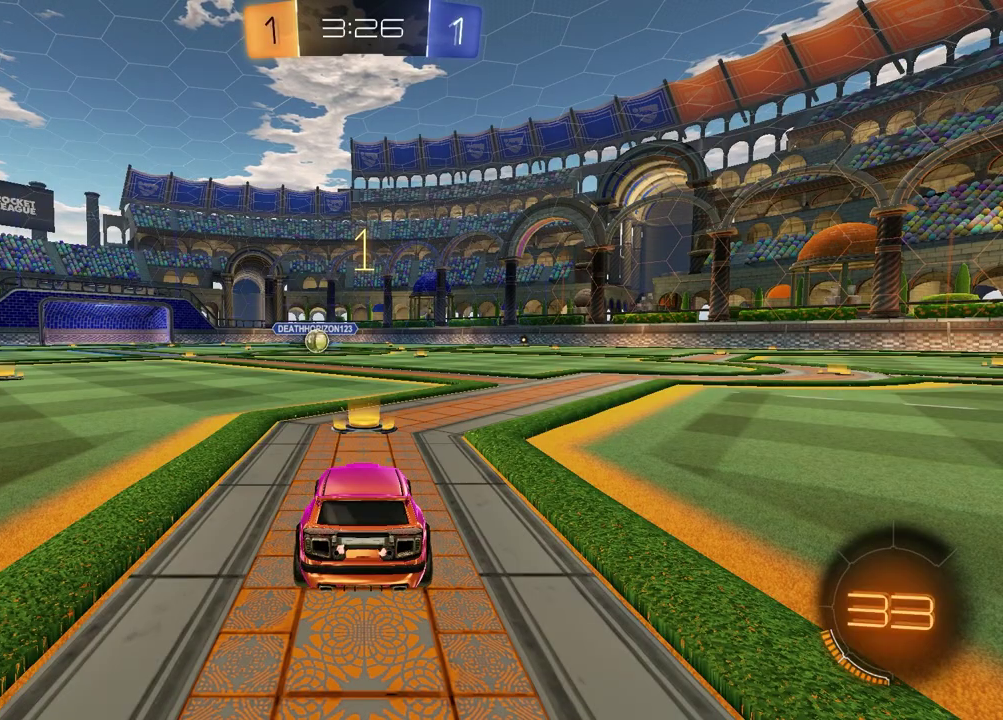
Gameplay with a controller (PlayStation layout); each line is a JSON object with the inputs held at the frame after it. "events" lists button and stick changes between this image and that frame as [ms after this image, input, new state], when the widget could be followed in between. Not read: L1 R1.
{"buttons": ["R2"], "left_stick": "center", "right_stick": "center", "events": [[133, "TRIANGLE", "down"], [267, "TRIANGLE", "up"], [350, "TRIANGLE", "down"], [433, "TRIANGLE", "up"]]}
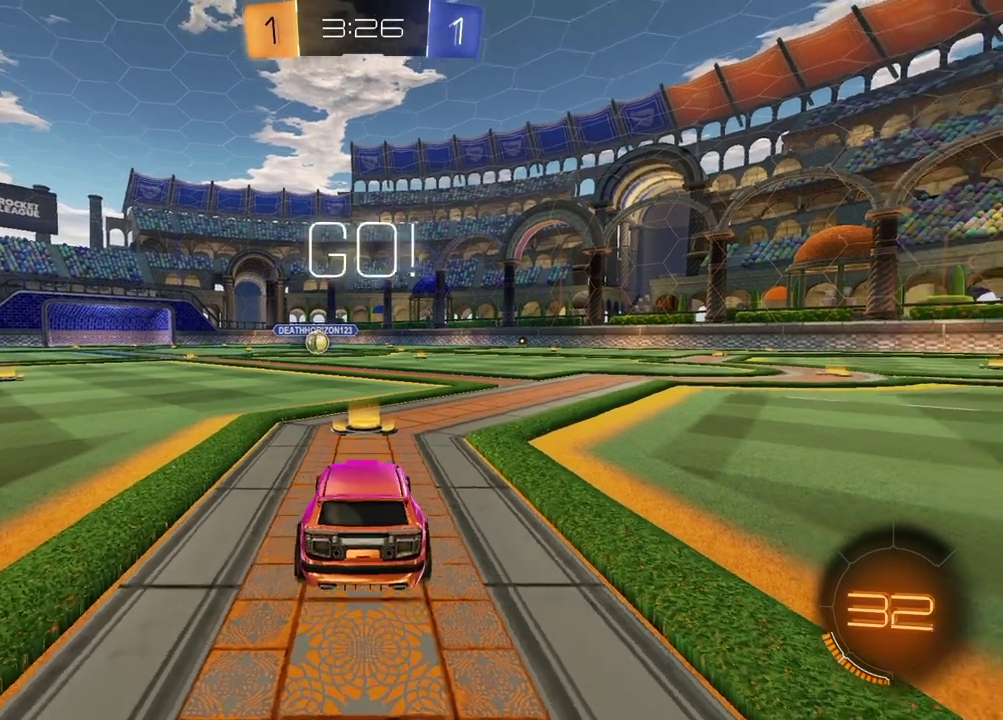
{"buttons": ["CROSS", "R2"], "left_stick": "down", "right_stick": "center", "events": [[183, "left_stick", "up-left"], [267, "CROSS", "down"], [333, "CROSS", "up"], [367, "left_stick", "down-left"], [400, "CROSS", "down"], [500, "left_stick", "down"]]}
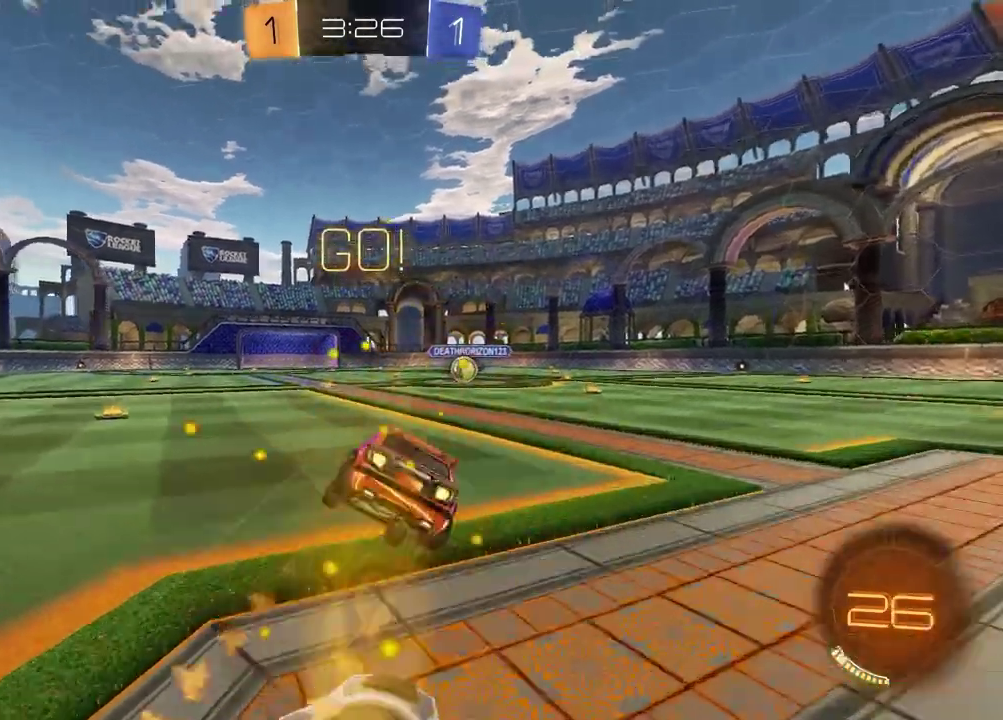
{"buttons": ["SQUARE", "R2"], "left_stick": "down-right", "right_stick": "center", "events": [[17, "CROSS", "up"], [50, "TRIANGLE", "down"], [50, "left_stick", "down-left"], [150, "TRIANGLE", "up"], [167, "SQUARE", "down"], [233, "left_stick", "up-left"], [300, "left_stick", "down-right"]]}
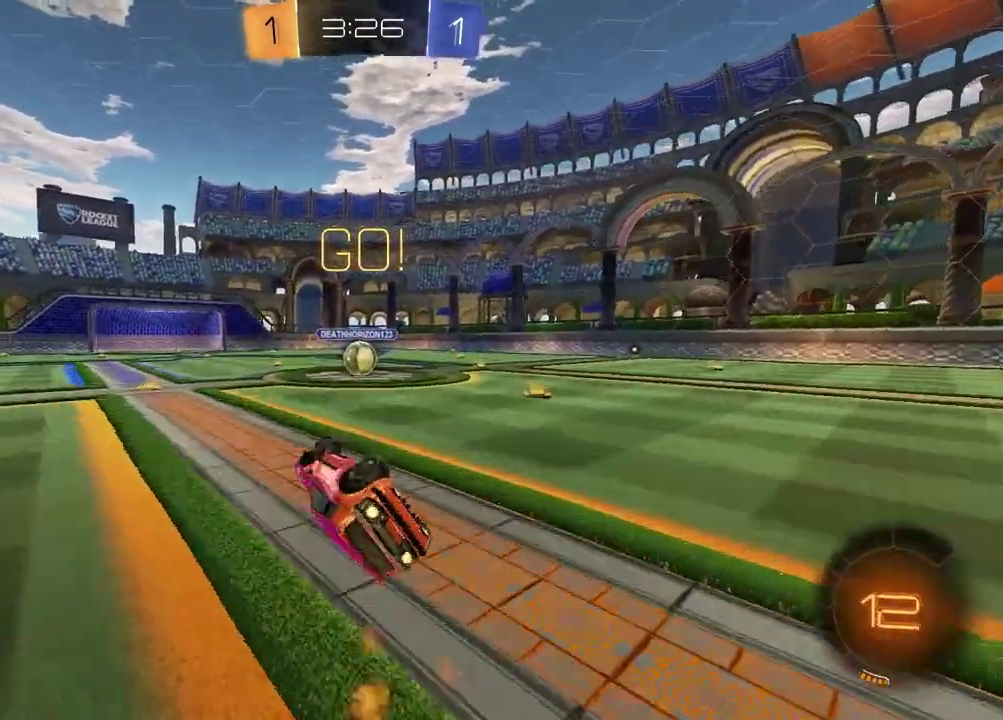
{"buttons": ["R2"], "left_stick": "center", "right_stick": "center", "events": [[17, "left_stick", "up-left"], [167, "left_stick", "center"], [217, "SQUARE", "up"], [383, "left_stick", "up-right"], [450, "left_stick", "center"]]}
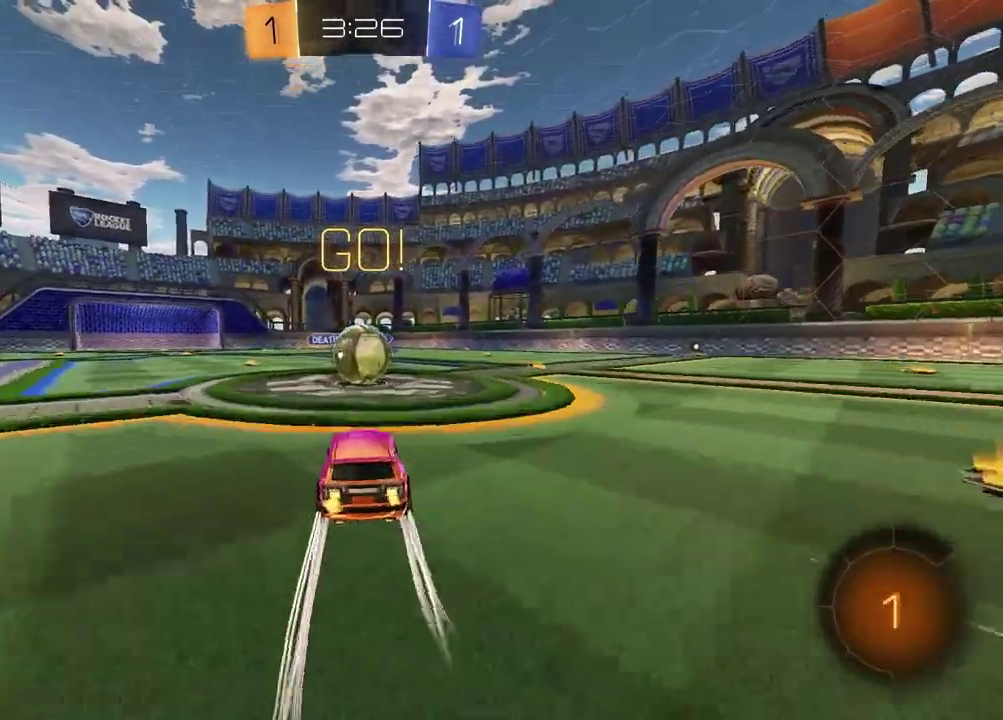
{"buttons": ["SQUARE", "R2"], "left_stick": "down", "right_stick": "center", "events": [[117, "CROSS", "down"], [117, "left_stick", "up-left"], [217, "CROSS", "up"], [217, "left_stick", "down-left"], [283, "CROSS", "down"], [300, "left_stick", "right"], [367, "left_stick", "up-right"], [417, "CROSS", "up"], [467, "SQUARE", "down"], [483, "left_stick", "down"]]}
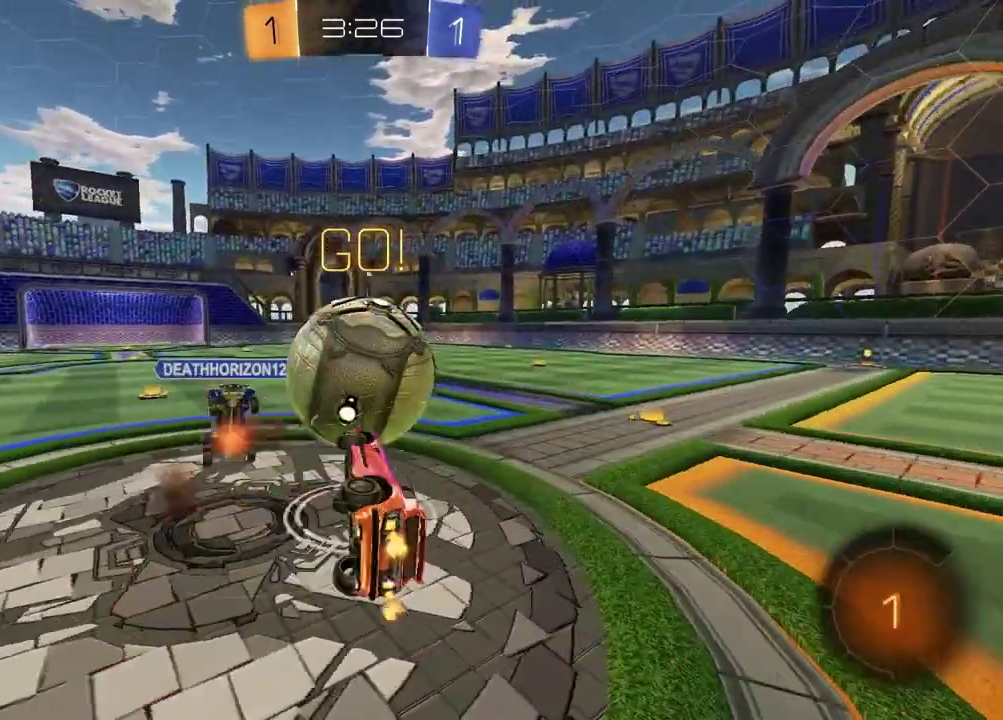
{"buttons": ["SQUARE"], "left_stick": "up-right", "right_stick": "center", "events": [[67, "R2", "up"], [83, "left_stick", "down-left"], [217, "left_stick", "left"], [317, "left_stick", "up-left"], [383, "left_stick", "up"], [450, "left_stick", "up-right"]]}
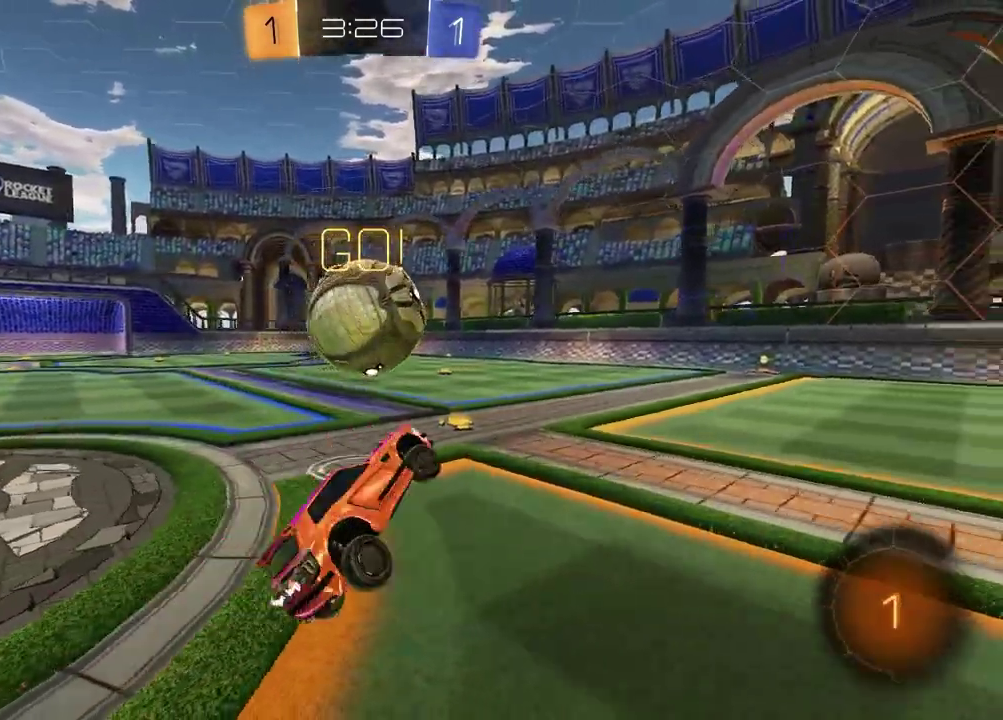
{"buttons": ["R2"], "left_stick": "left", "right_stick": "center", "events": [[17, "SQUARE", "up"], [33, "R2", "down"], [200, "left_stick", "center"], [383, "left_stick", "left"]]}
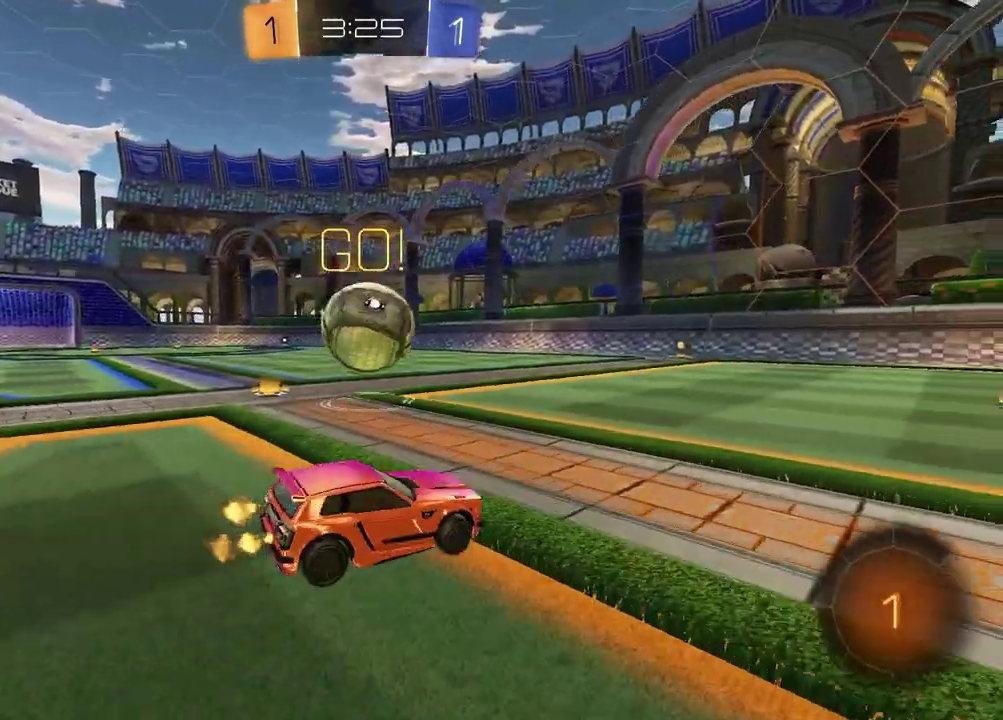
{"buttons": ["R2"], "left_stick": "center", "right_stick": "center", "events": [[183, "left_stick", "center"]]}
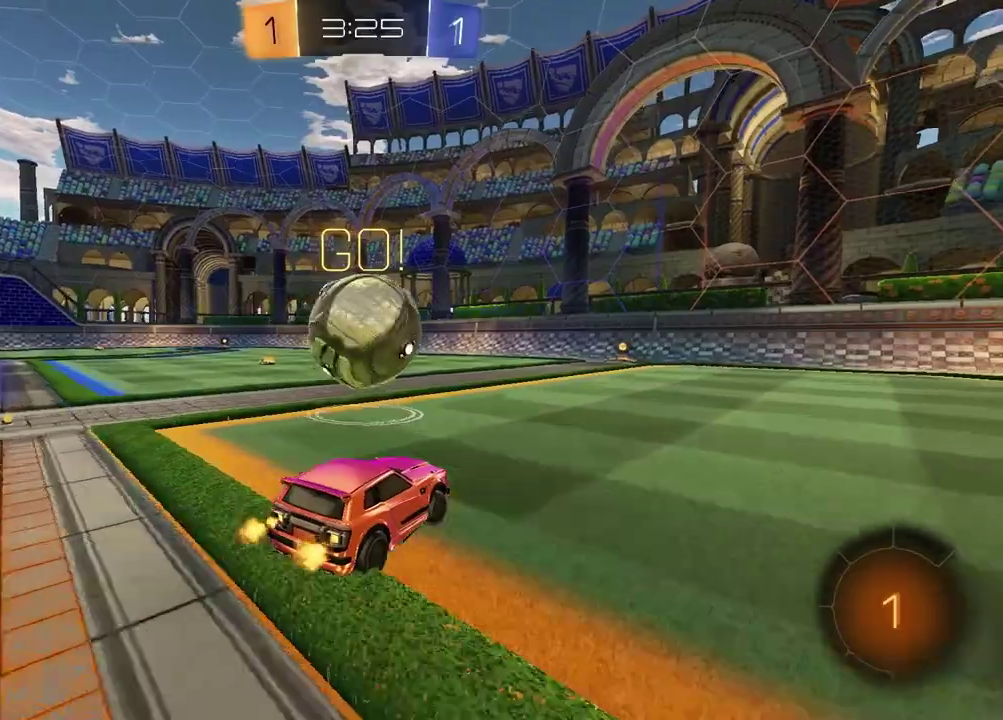
{"buttons": ["R2"], "left_stick": "down-left", "right_stick": "center", "events": [[50, "left_stick", "up-left"], [167, "CROSS", "down"], [233, "CROSS", "up"], [233, "left_stick", "down-left"], [317, "CROSS", "down"], [450, "CROSS", "up"]]}
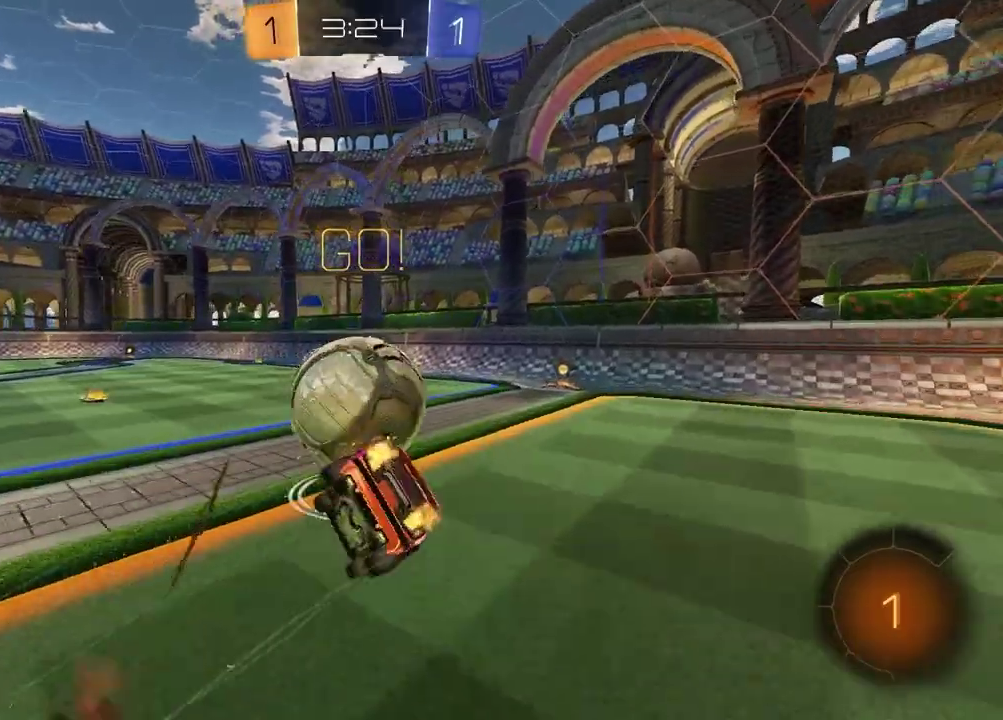
{"buttons": ["SQUARE", "R2"], "left_stick": "down-right", "right_stick": "center"}
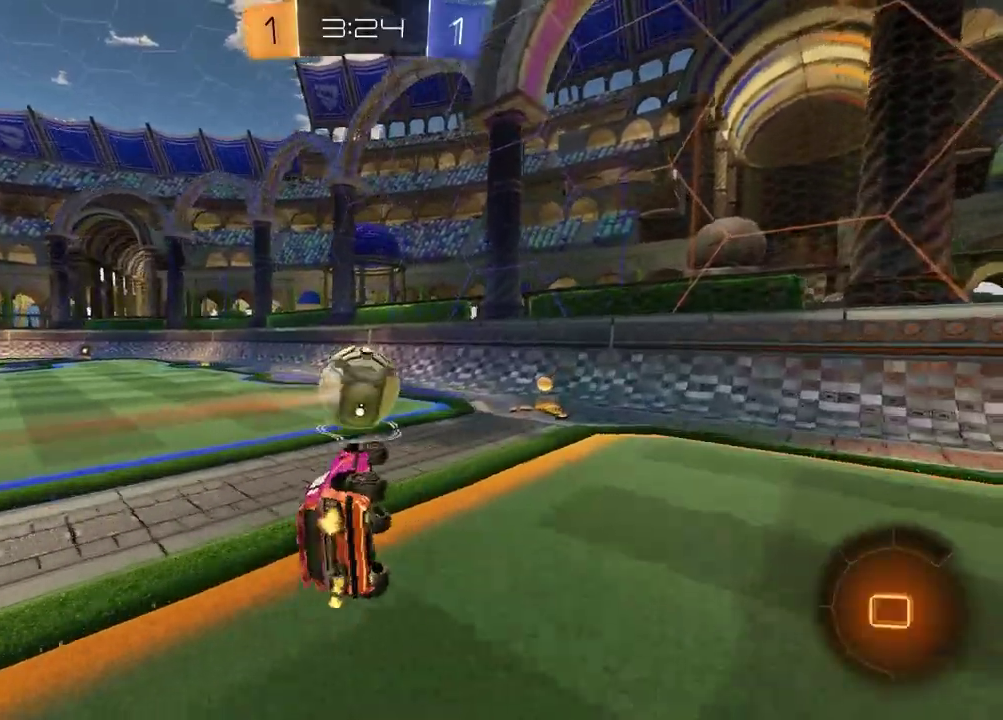
{"buttons": ["R2"], "left_stick": "left", "right_stick": "center", "events": [[117, "SQUARE", "up"], [133, "left_stick", "center"], [383, "left_stick", "left"]]}
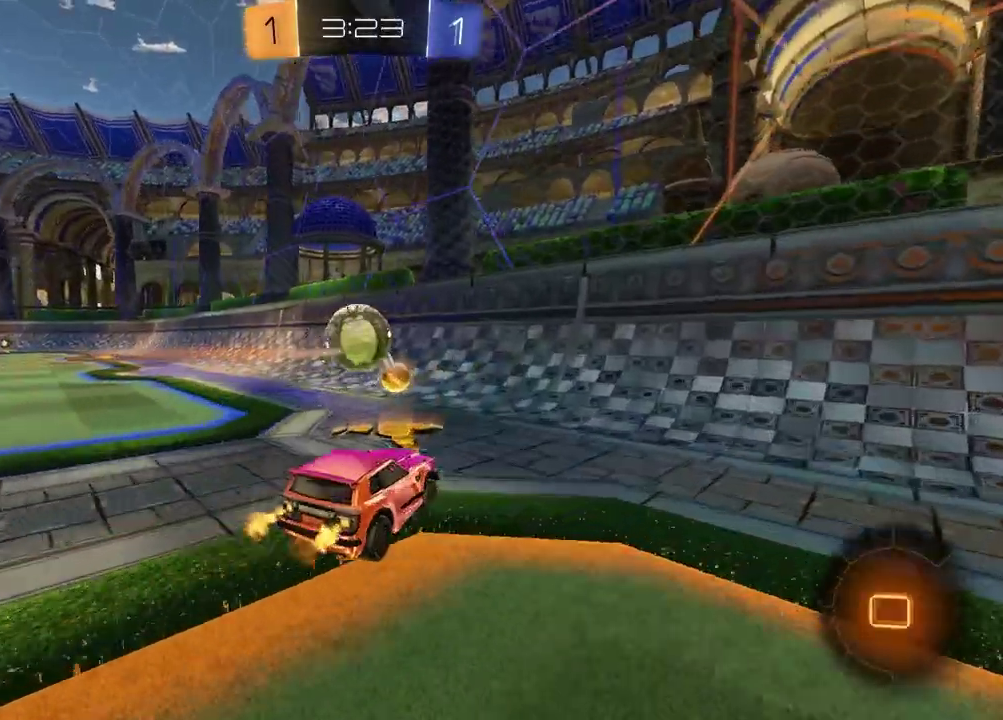
{"buttons": ["R2"], "left_stick": "center", "right_stick": "center", "events": [[167, "left_stick", "center"]]}
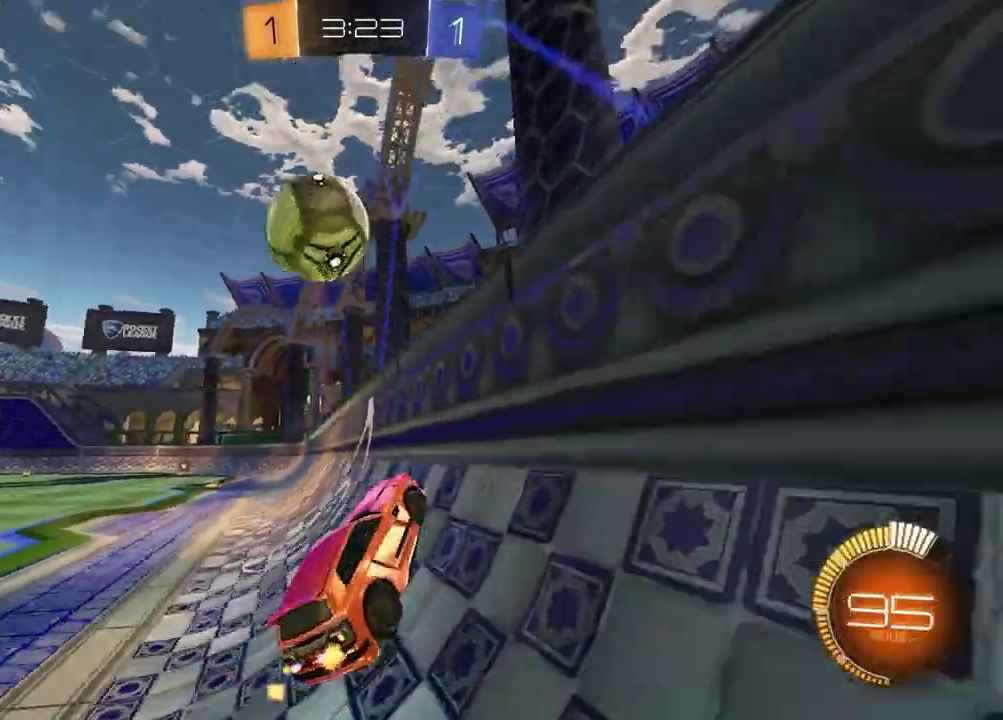
{"buttons": ["R2"], "left_stick": "center", "right_stick": "center", "events": [[283, "left_stick", "up-right"], [350, "left_stick", "center"]]}
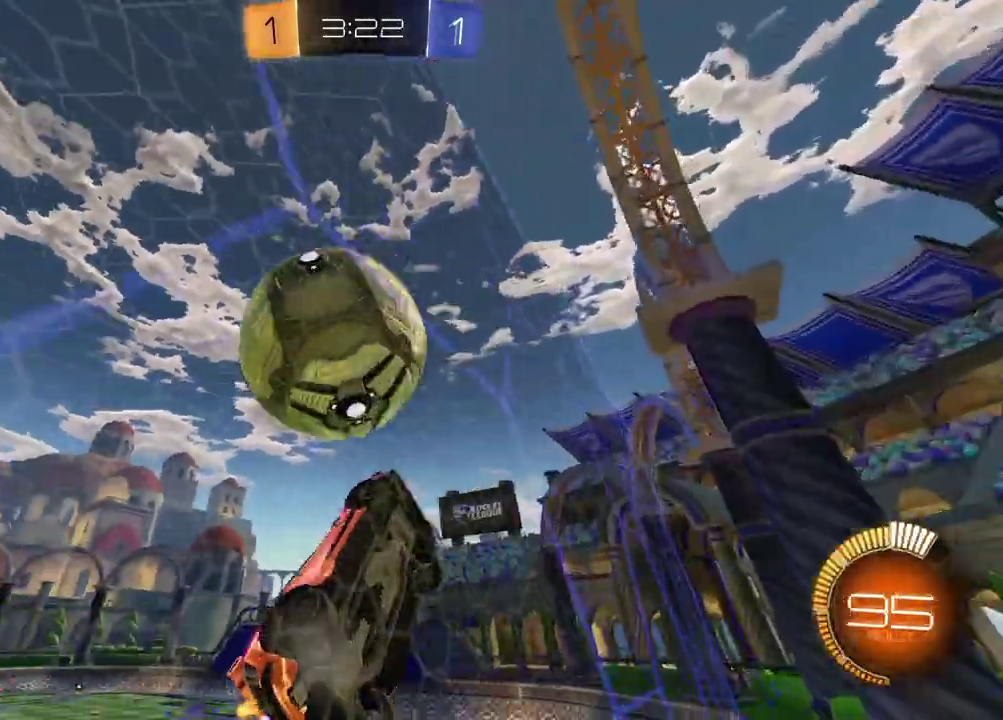
{"buttons": ["CROSS", "R2"], "left_stick": "down-right", "right_stick": "center", "events": [[83, "L2", "down"], [83, "R2", "up"], [150, "left_stick", "left"], [217, "L2", "up"], [233, "R2", "down"], [233, "left_stick", "center"], [383, "left_stick", "right"], [467, "left_stick", "down-right"], [500, "CROSS", "down"]]}
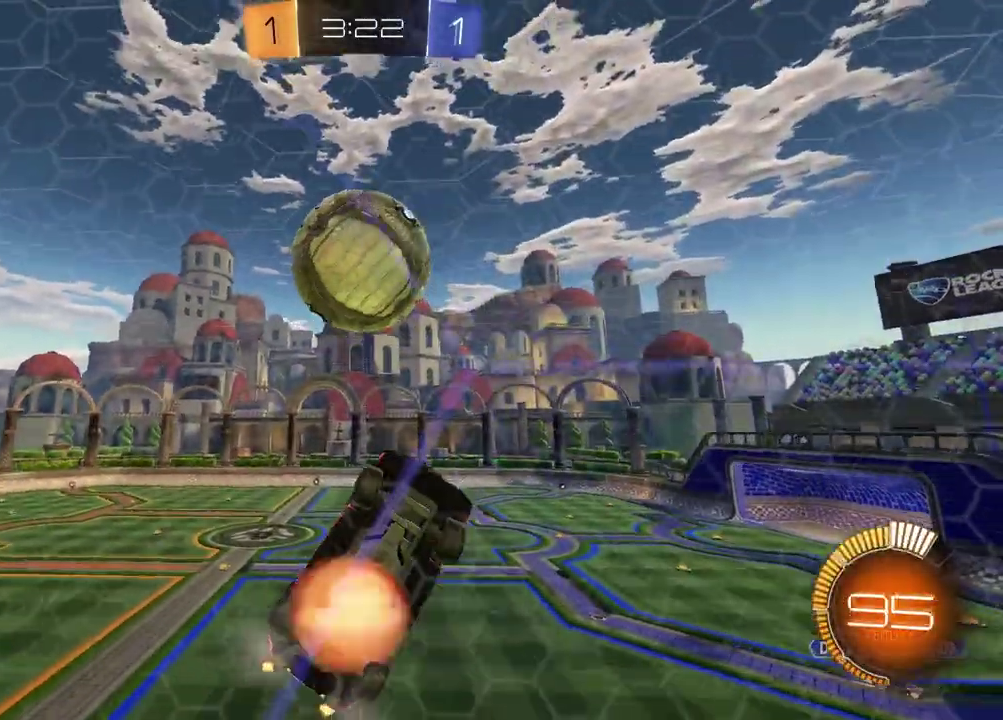
{"buttons": ["SQUARE", "R2"], "left_stick": "up", "right_stick": "center", "events": [[33, "left_stick", "center"], [83, "CROSS", "up"], [150, "CROSS", "down"], [183, "left_stick", "down"], [267, "CROSS", "up"], [283, "SQUARE", "down"], [317, "left_stick", "right"], [417, "left_stick", "up"]]}
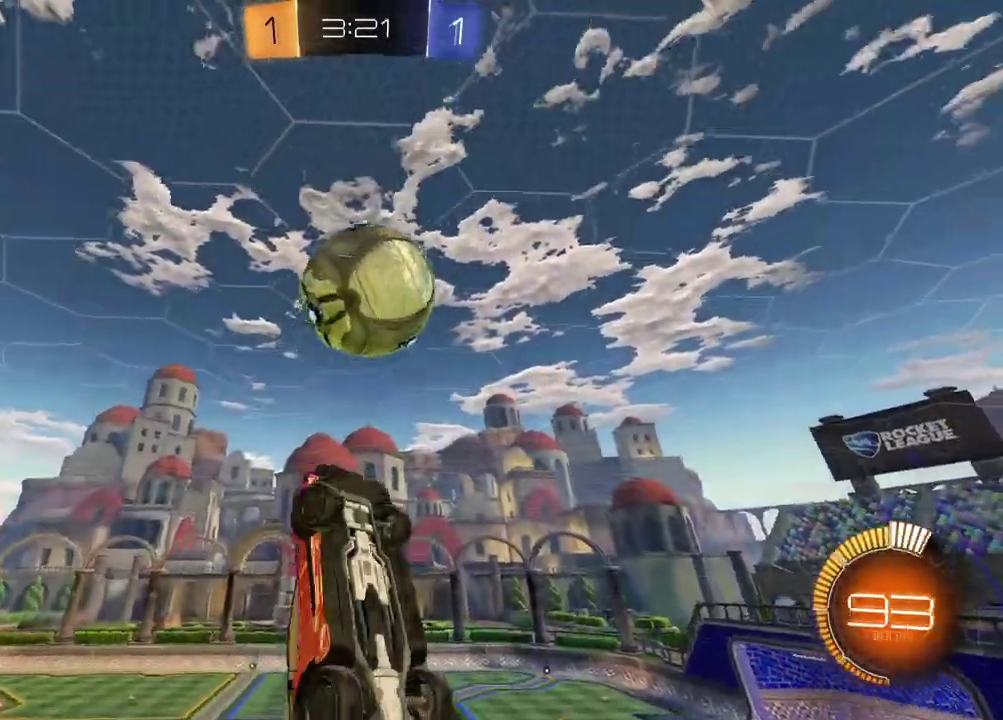
{"buttons": ["SQUARE", "R2"], "left_stick": "up-right", "right_stick": "center", "events": [[67, "left_stick", "down-left"], [167, "left_stick", "right"], [217, "left_stick", "center"], [383, "left_stick", "up-right"]]}
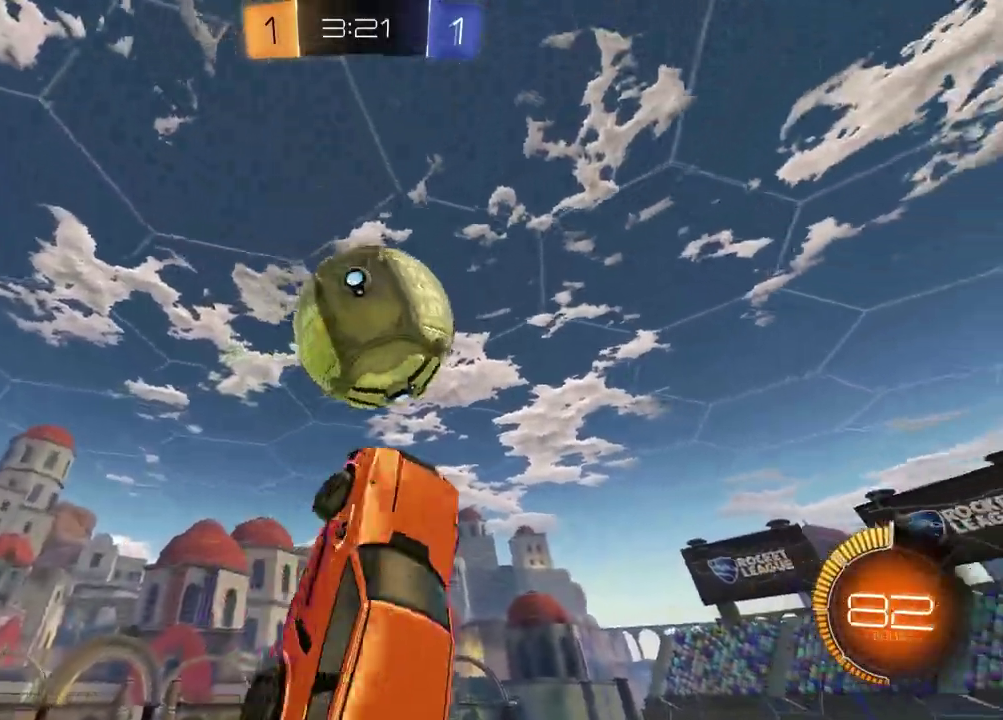
{"buttons": ["SQUARE"], "left_stick": "up-left", "right_stick": "center", "events": [[117, "left_stick", "center"], [283, "left_stick", "up-left"], [450, "R2", "up"]]}
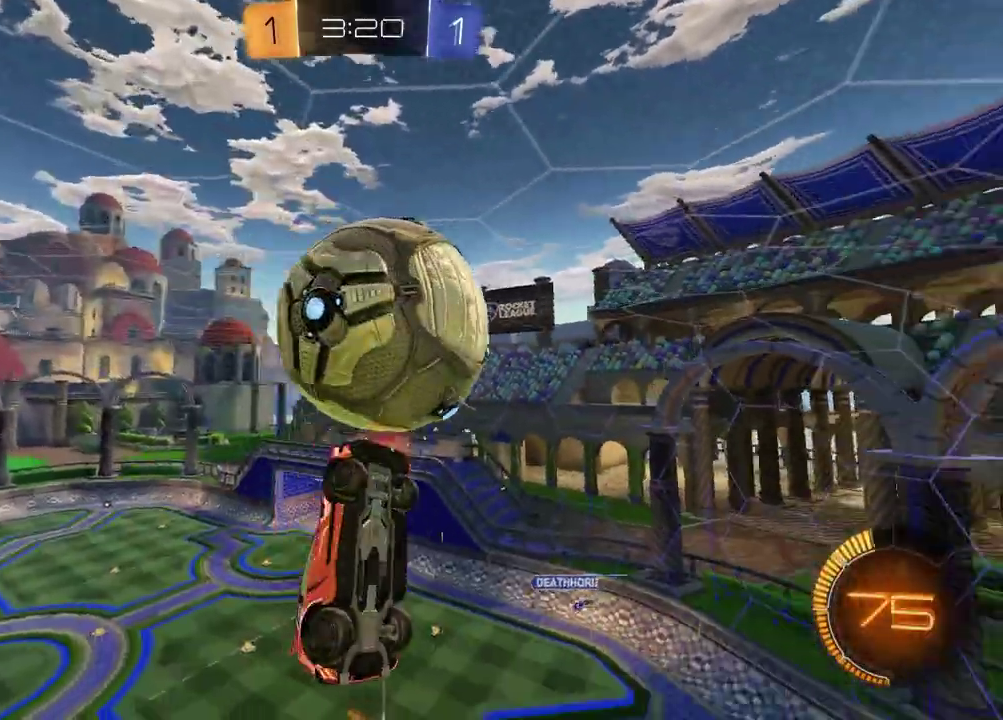
{"buttons": ["SQUARE"], "left_stick": "up-right", "right_stick": "center"}
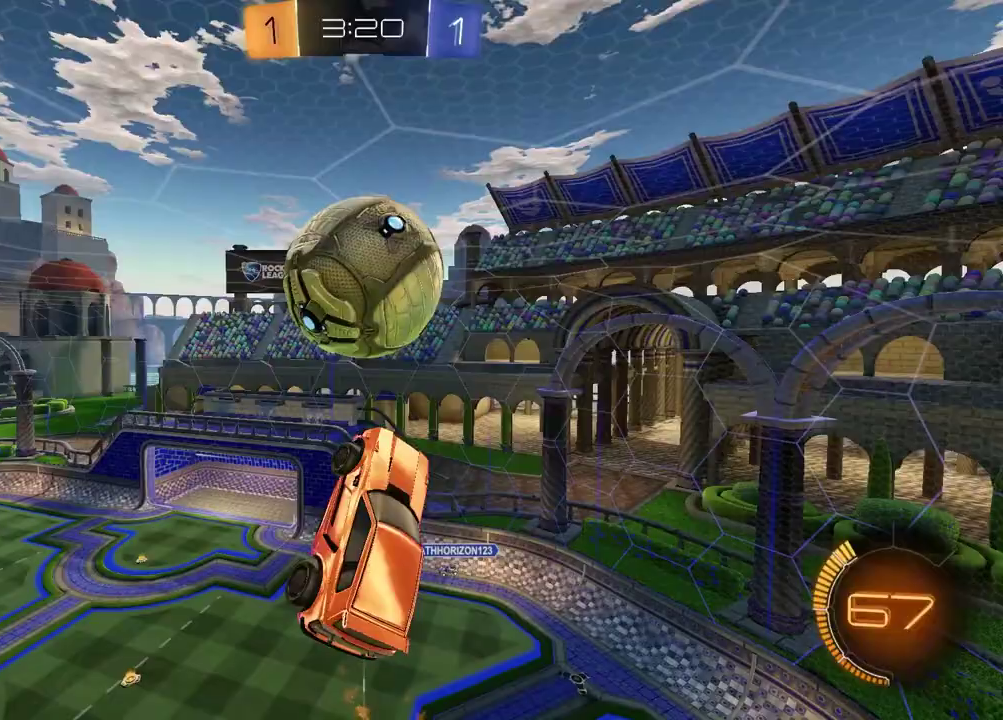
{"buttons": [], "left_stick": "center", "right_stick": "center", "events": [[67, "left_stick", "down-left"], [133, "left_stick", "right"], [200, "left_stick", "up-left"], [283, "left_stick", "down"], [333, "SQUARE", "up"], [433, "left_stick", "down-left"], [500, "left_stick", "center"]]}
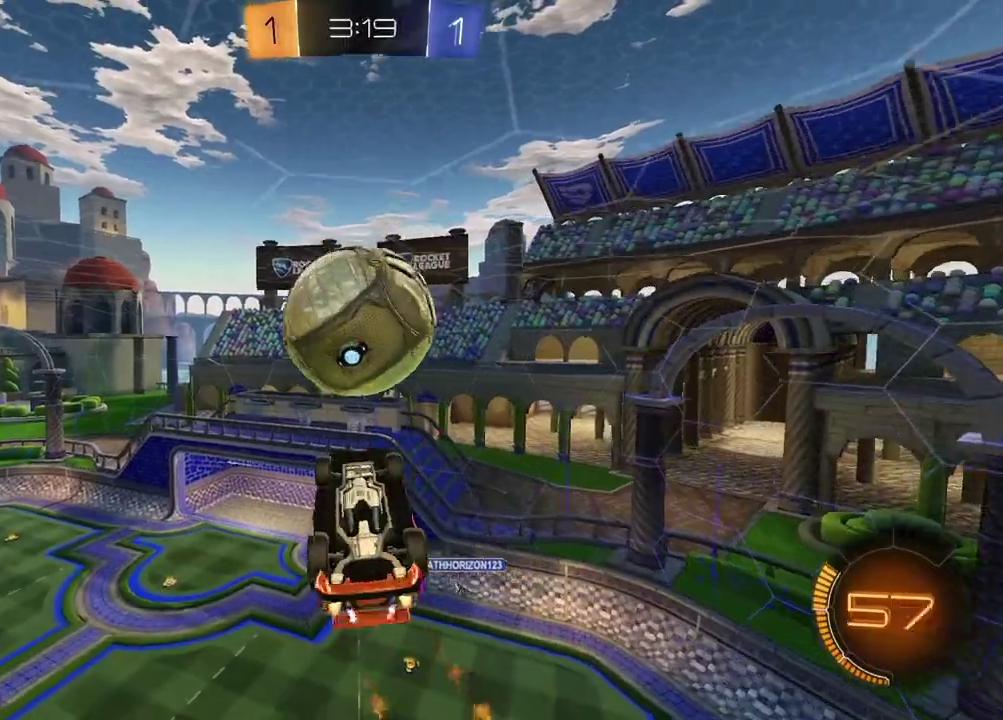
{"buttons": [], "left_stick": "center", "right_stick": "center", "events": [[100, "left_stick", "down"], [217, "left_stick", "center"]]}
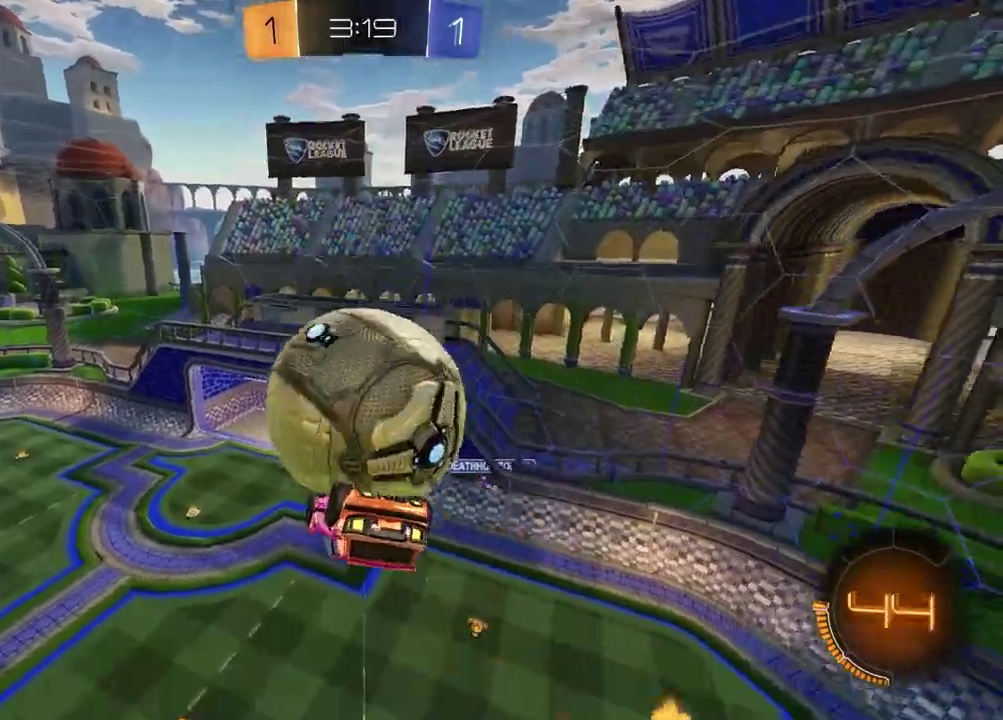
{"buttons": [], "left_stick": "center", "right_stick": "center", "events": []}